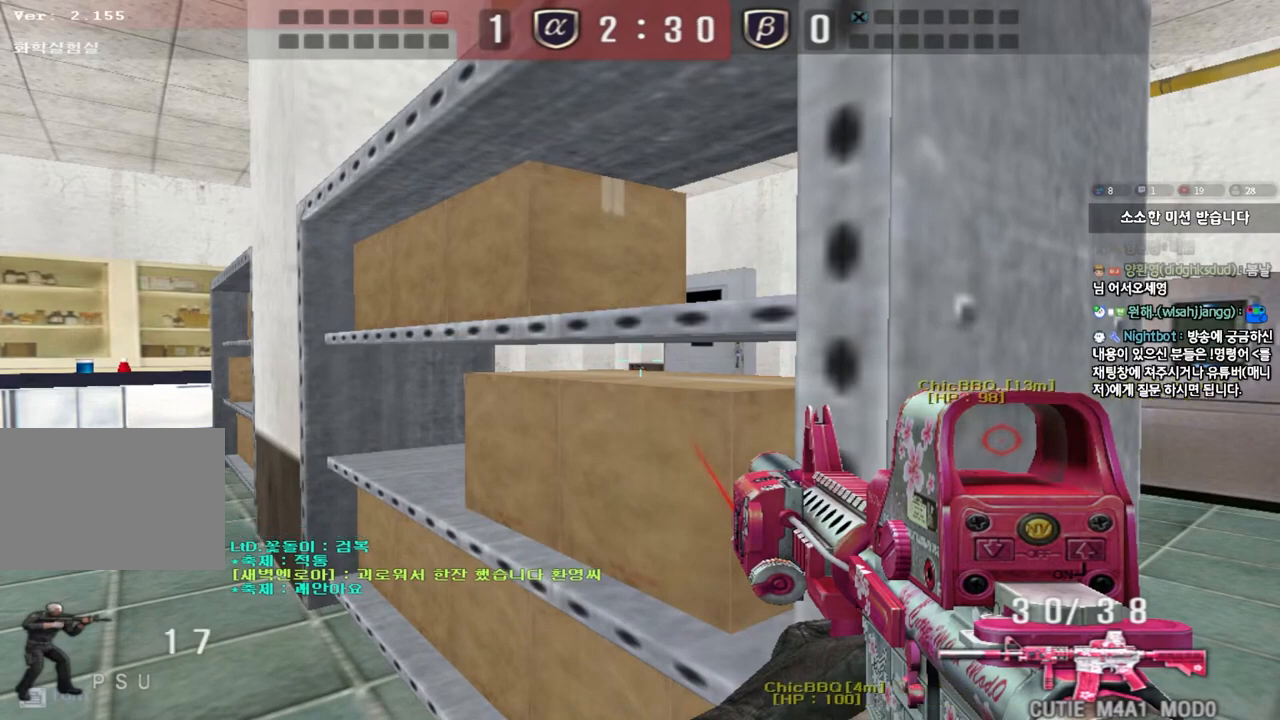
Gameplay with keyboard; each line is a JSON object with the keys held at the frame after it. "events" lists presses ("down") and releases ("up") of "a", "ctrl", "d", "e", "f", "q", "r", "s", "shift", "space", "tab" and "w" between this image and that frame as [ms after this image, input, new state], when the widget could be followed in between. No other keys are recorded. Mouse input is not recorded.
{"keys": ["shift"], "events": []}
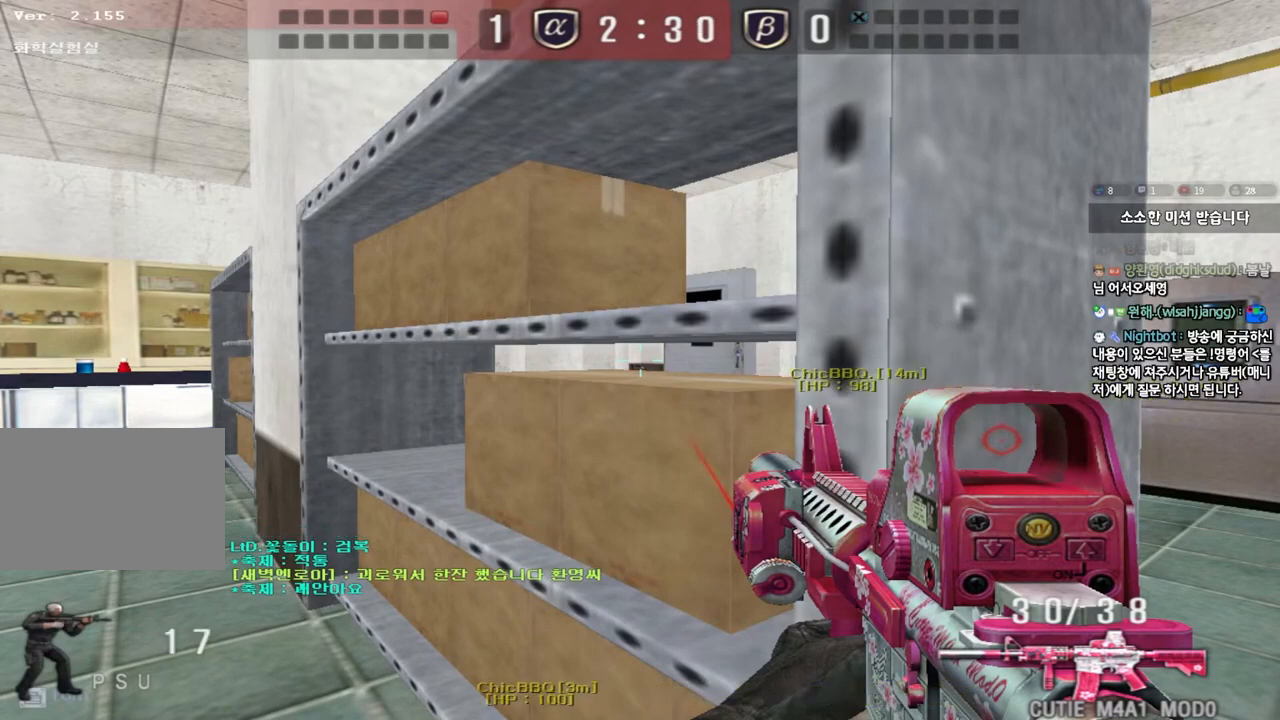
{"keys": [], "events": [[117, "shift", "up"]]}
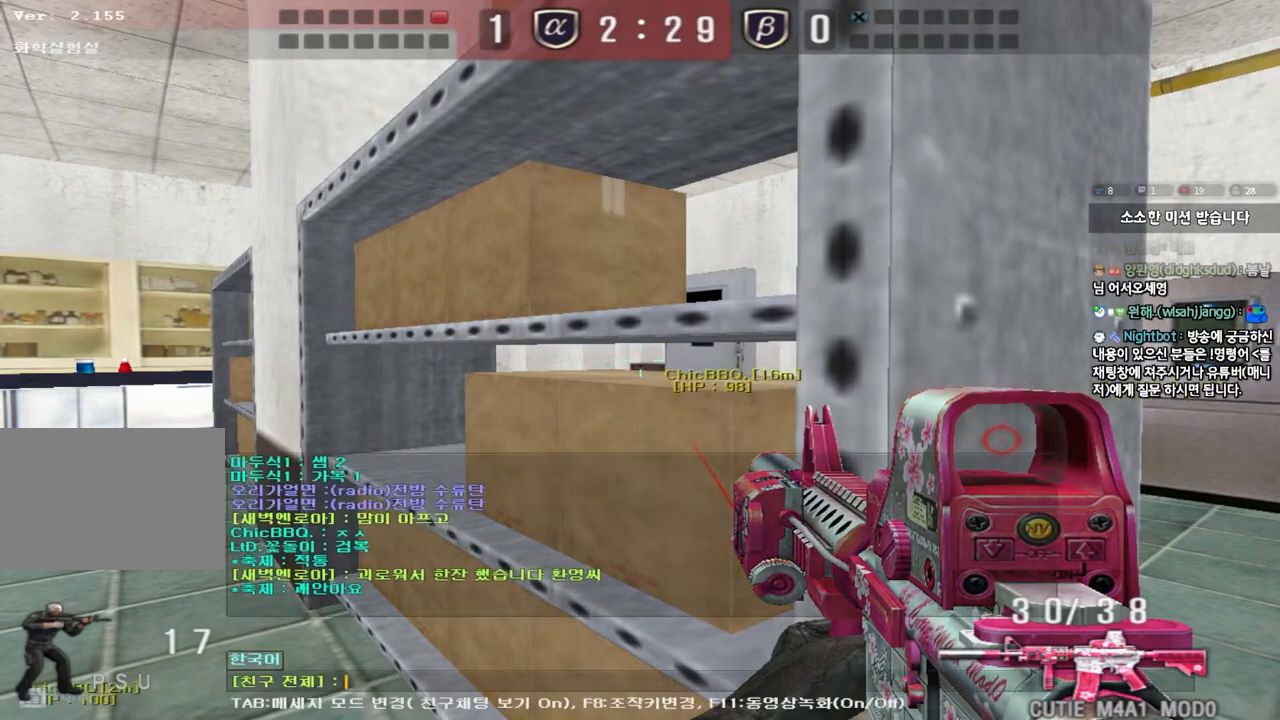
{"keys": [], "events": []}
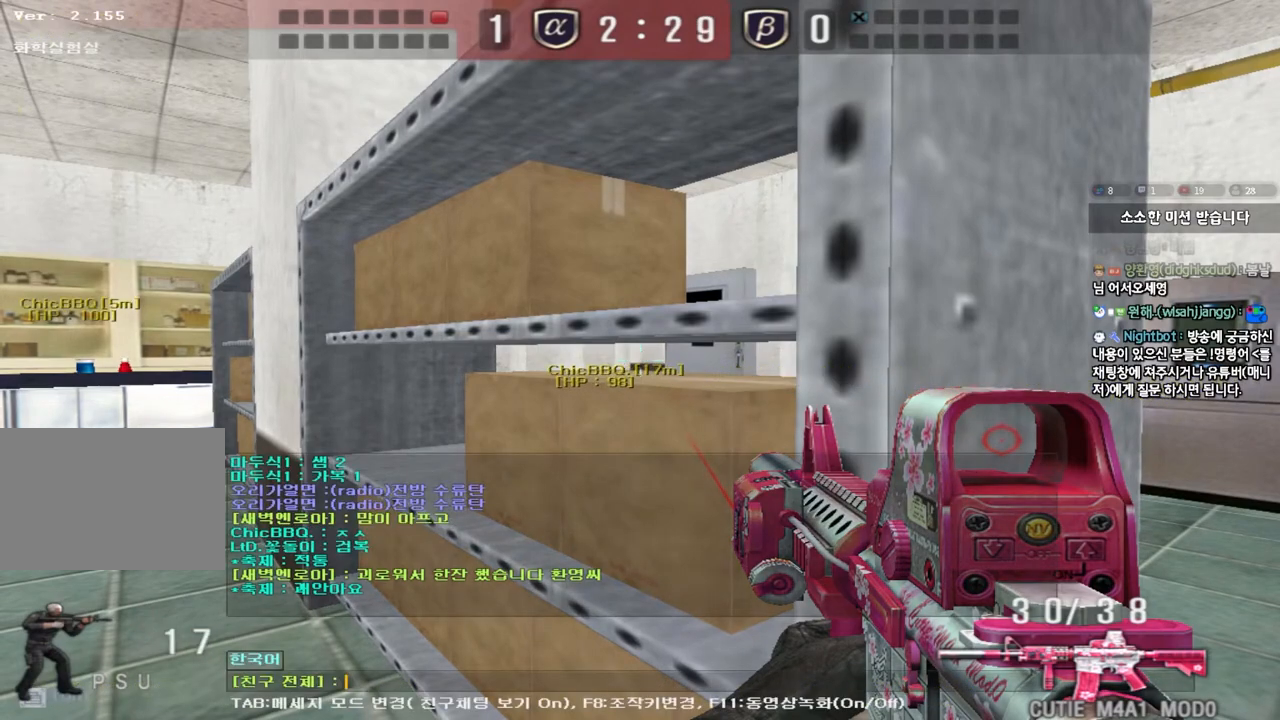
{"keys": [], "events": []}
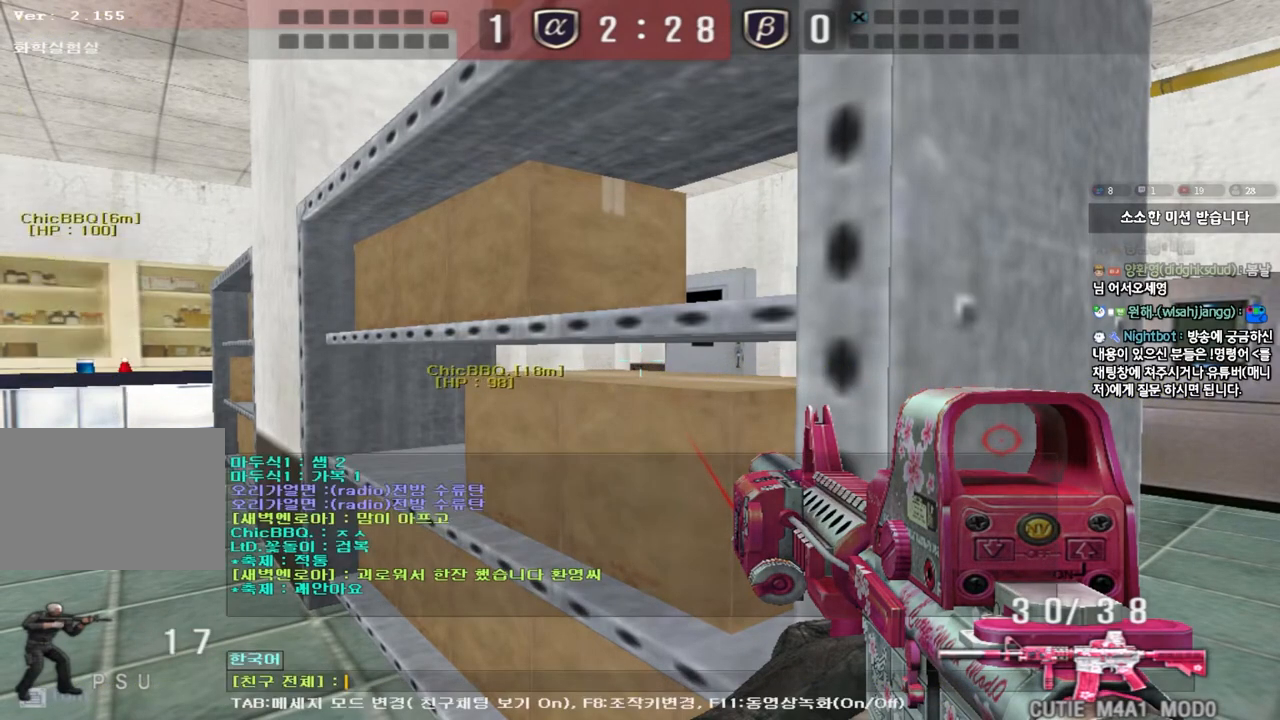
{"keys": [], "events": []}
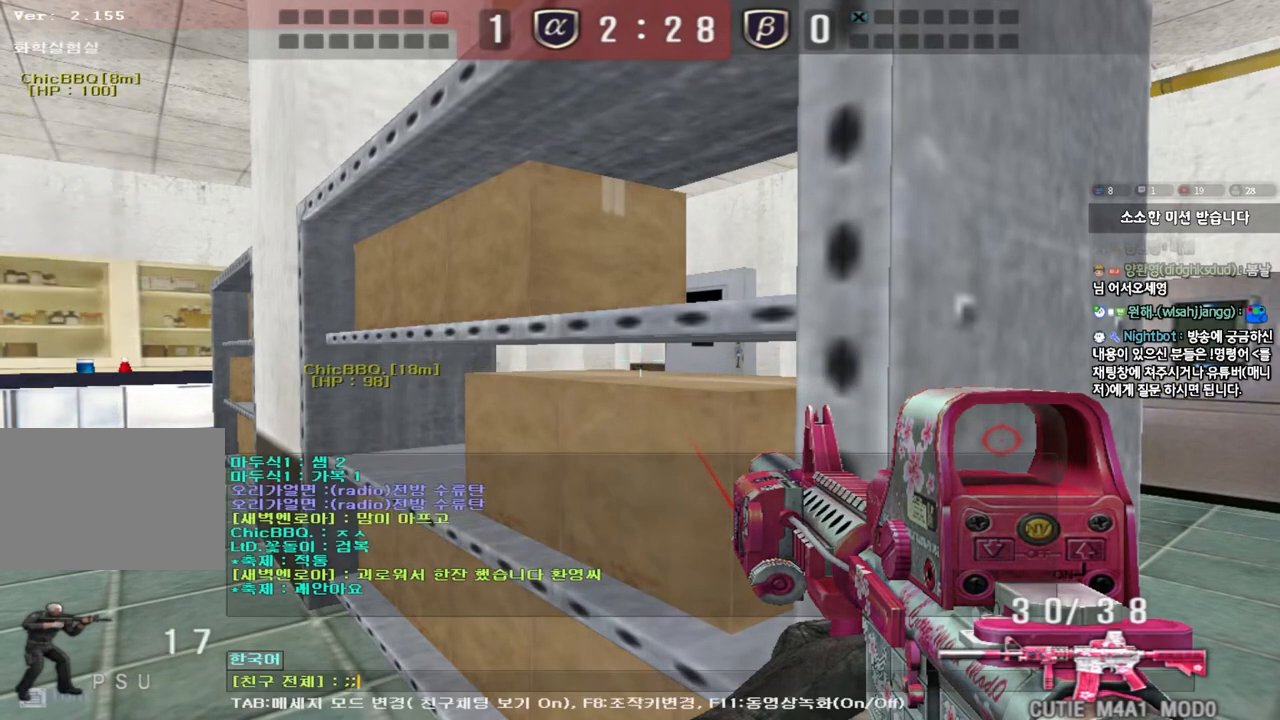
{"keys": [], "events": []}
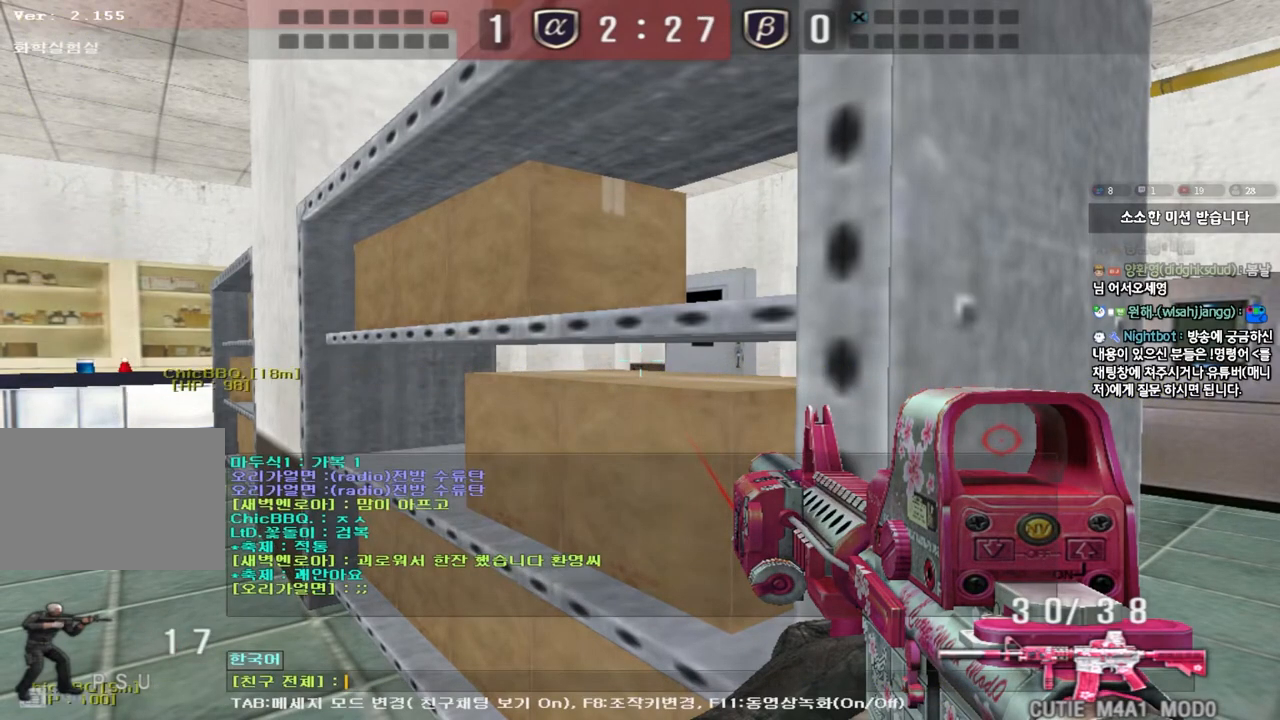
{"keys": [], "events": [[100, "d", "down"], [167, "d", "up"], [283, "d", "down"], [350, "d", "up"], [417, "space", "down"], [483, "space", "up"]]}
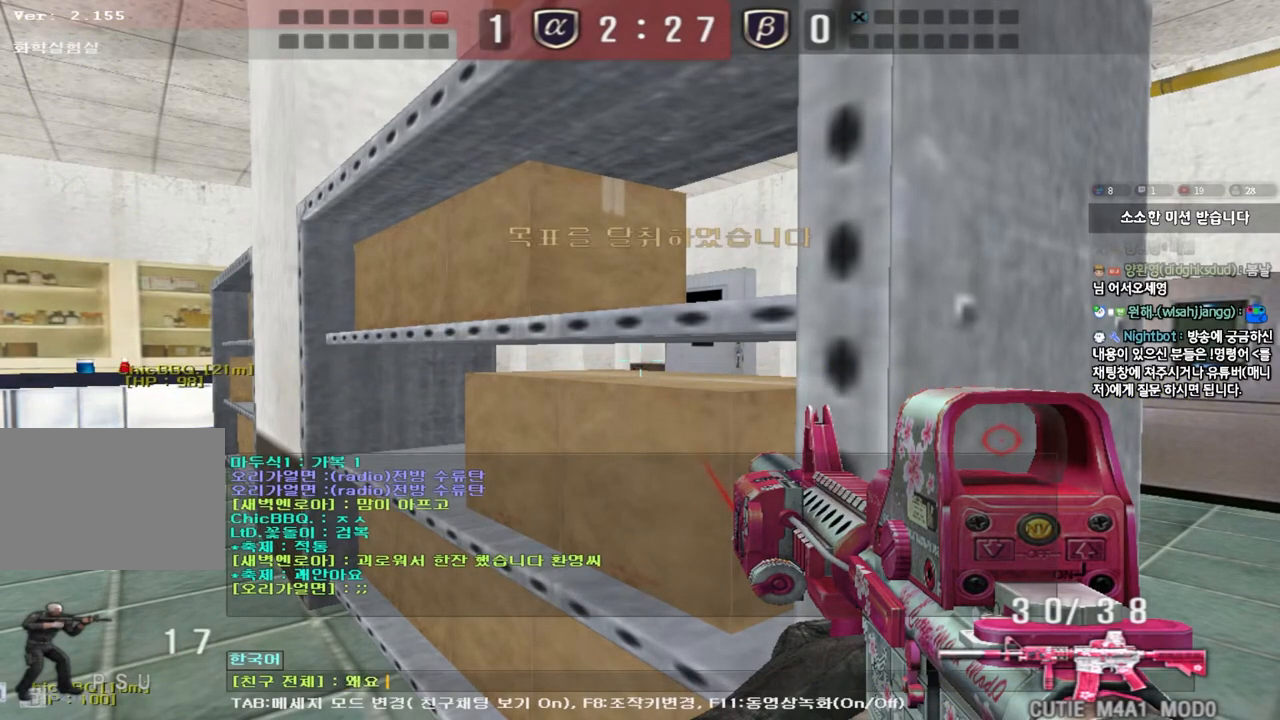
{"keys": ["shift"], "events": [[433, "shift", "down"]]}
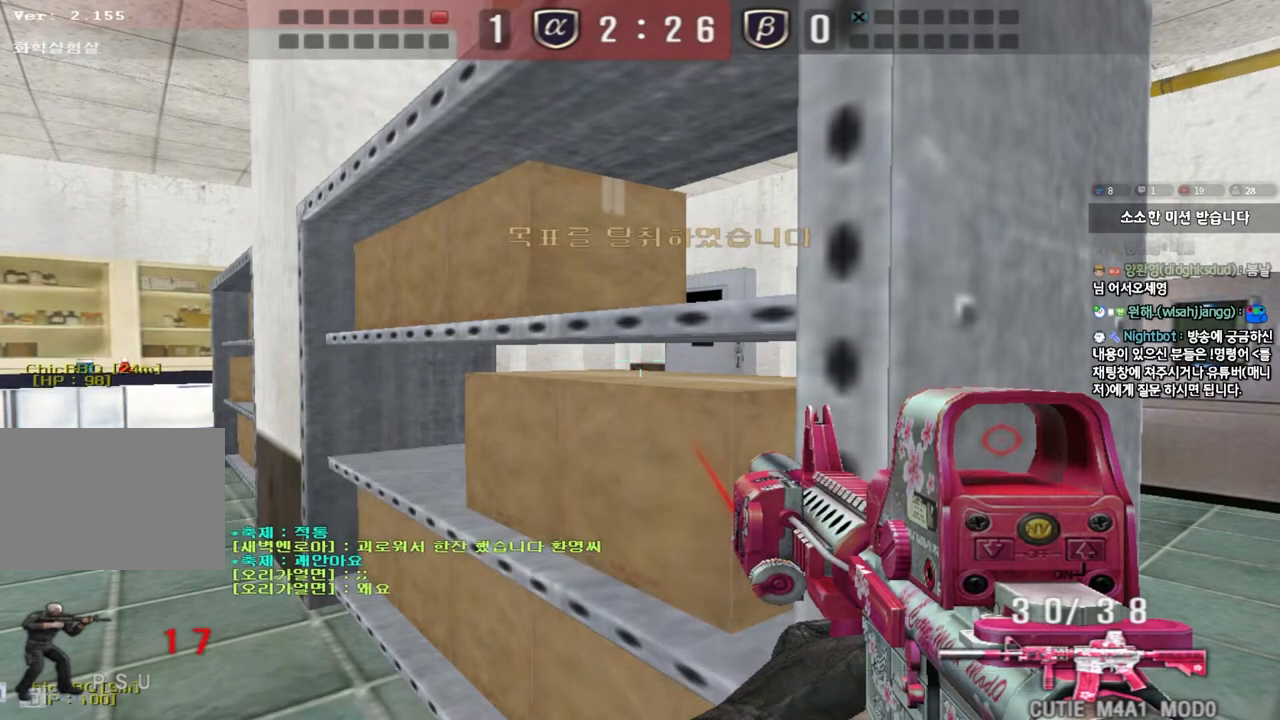
{"keys": ["shift", "w"], "events": [[400, "w", "down"]]}
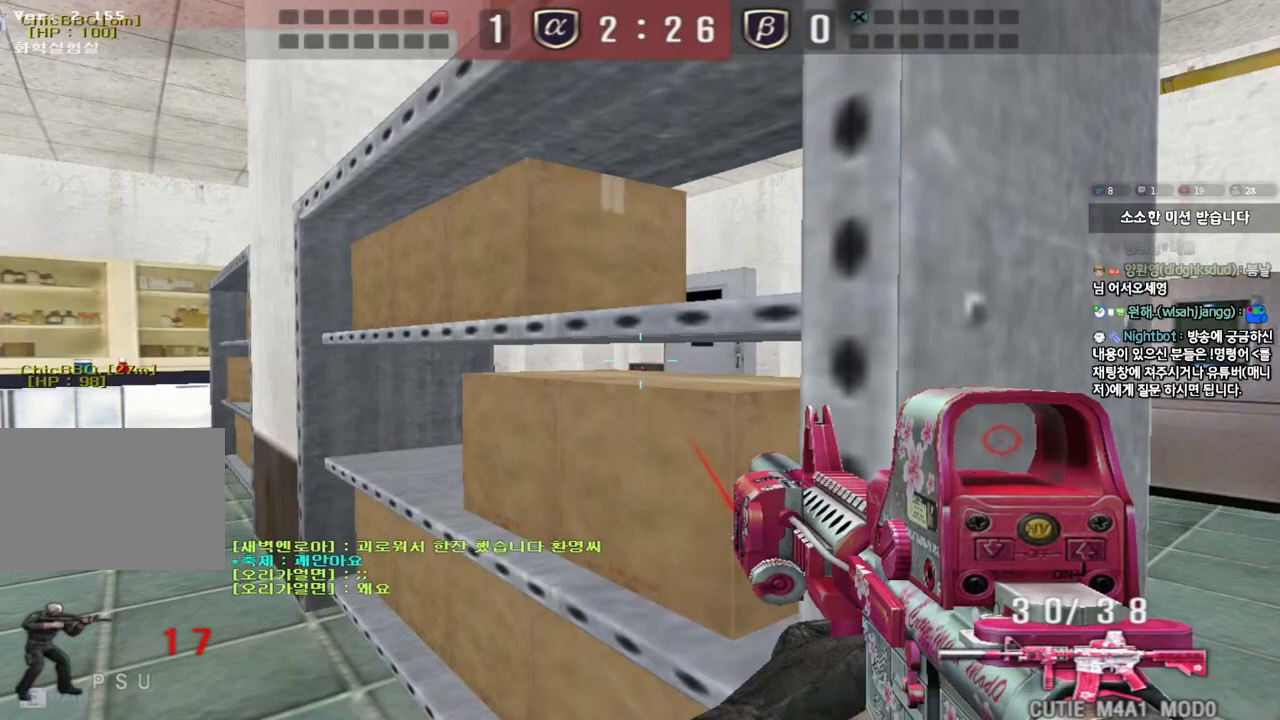
{"keys": ["shift"], "events": [[50, "d", "down"], [100, "w", "up"], [117, "d", "up"], [317, "d", "down"], [400, "d", "up"]]}
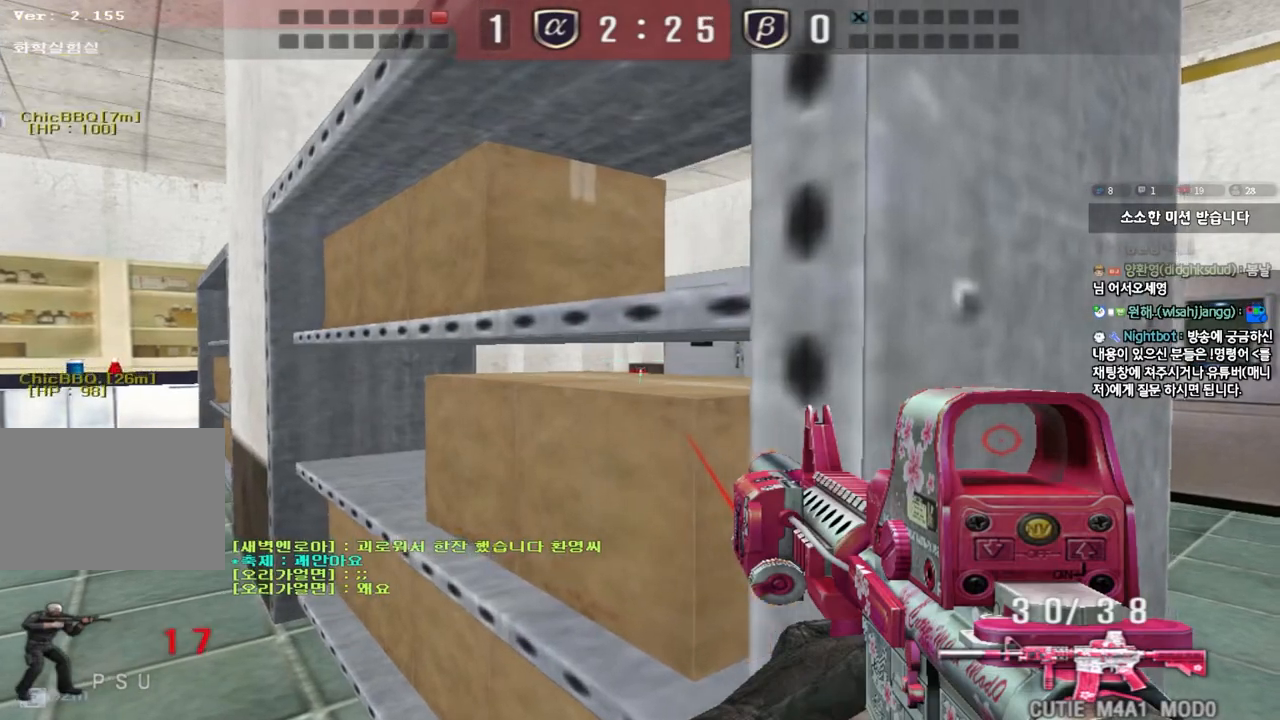
{"keys": ["shift"], "events": [[67, "d", "down"], [133, "d", "up"]]}
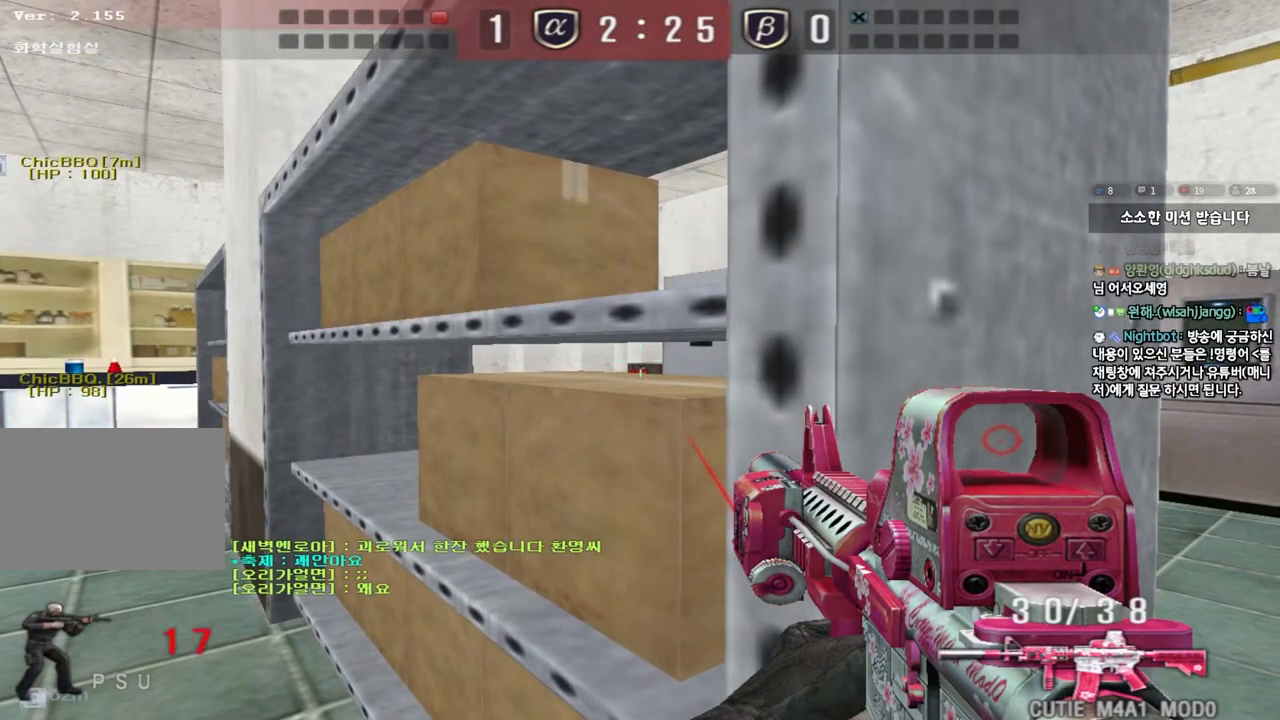
{"keys": ["d", "w"], "events": [[17, "shift", "up"], [67, "d", "down"], [67, "w", "down"], [117, "ctrl", "down"], [200, "ctrl", "up"]]}
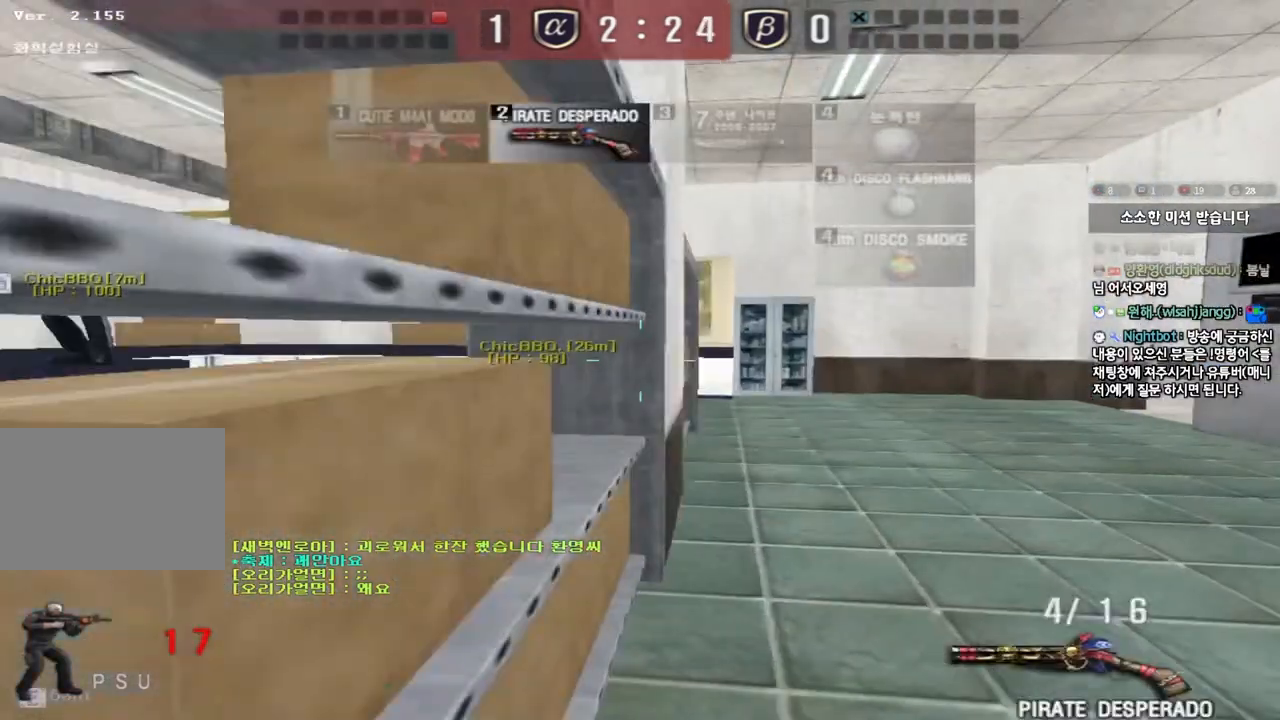
{"keys": ["a", "w"], "events": [[33, "ctrl", "down"], [33, "d", "up"], [50, "w", "up"], [133, "ctrl", "up"], [133, "d", "down"], [133, "w", "down"], [333, "ctrl", "down"], [333, "d", "up"], [350, "w", "up"], [417, "a", "down"], [433, "w", "down"], [450, "ctrl", "up"]]}
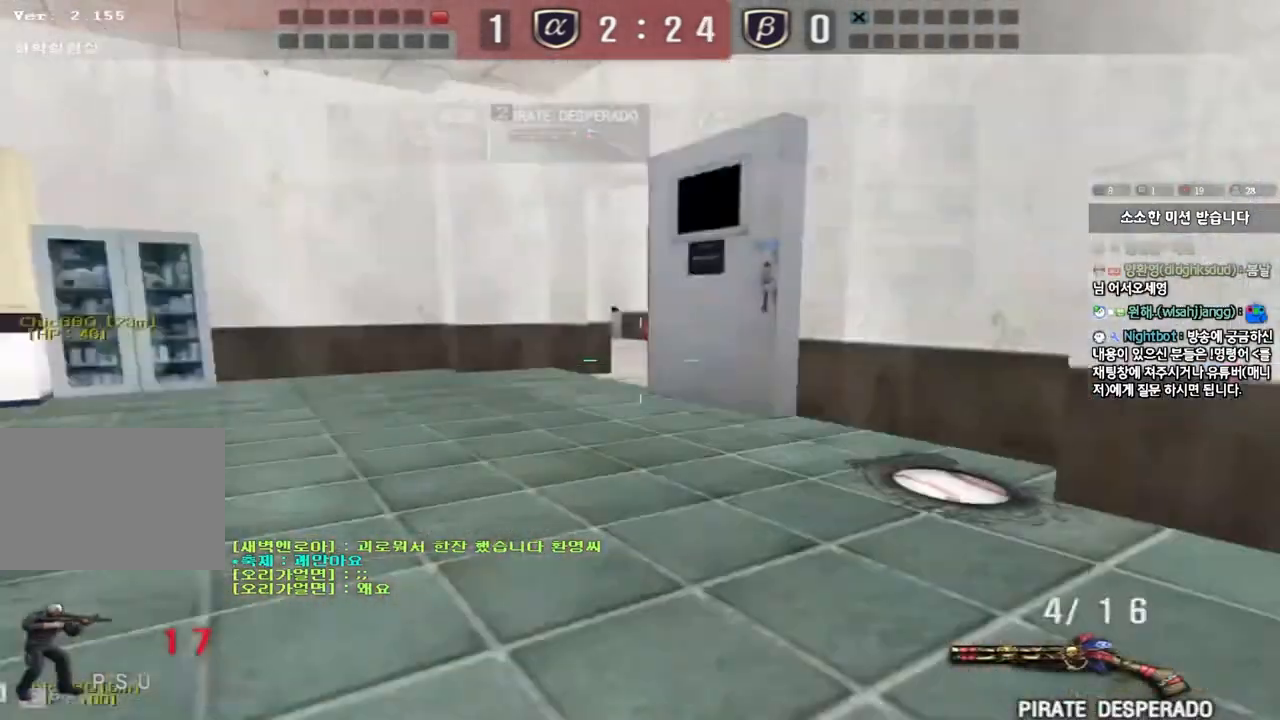
{"keys": ["a", "w"], "events": [[283, "ctrl", "down"], [300, "w", "up"], [317, "a", "up"], [400, "ctrl", "up"], [417, "a", "down"], [417, "w", "down"]]}
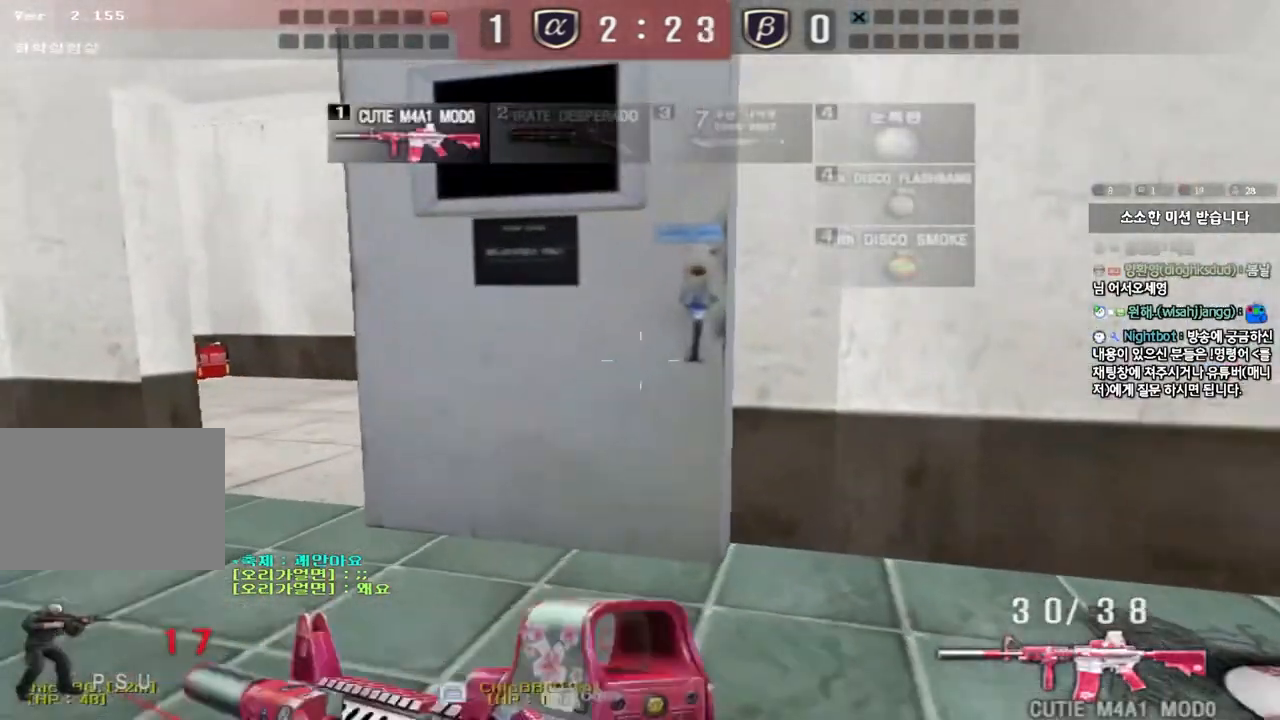
{"keys": ["a", "w"], "events": [[183, "ctrl", "down"], [200, "w", "up"], [217, "a", "up"], [283, "ctrl", "up"], [317, "a", "down"], [317, "w", "down"]]}
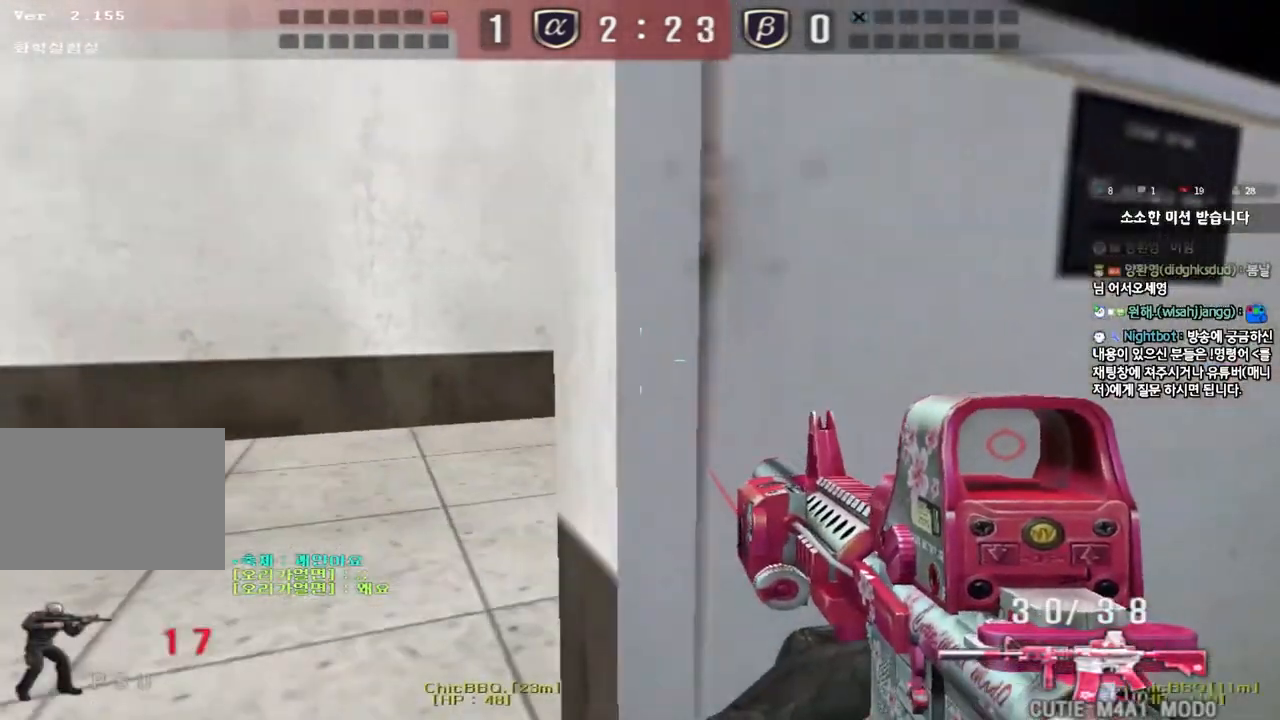
{"keys": ["a", "ctrl"], "events": [[33, "w", "up"], [50, "a", "up"], [50, "ctrl", "down"], [150, "a", "down"], [167, "w", "down"], [200, "ctrl", "up"], [467, "ctrl", "down"], [483, "w", "up"]]}
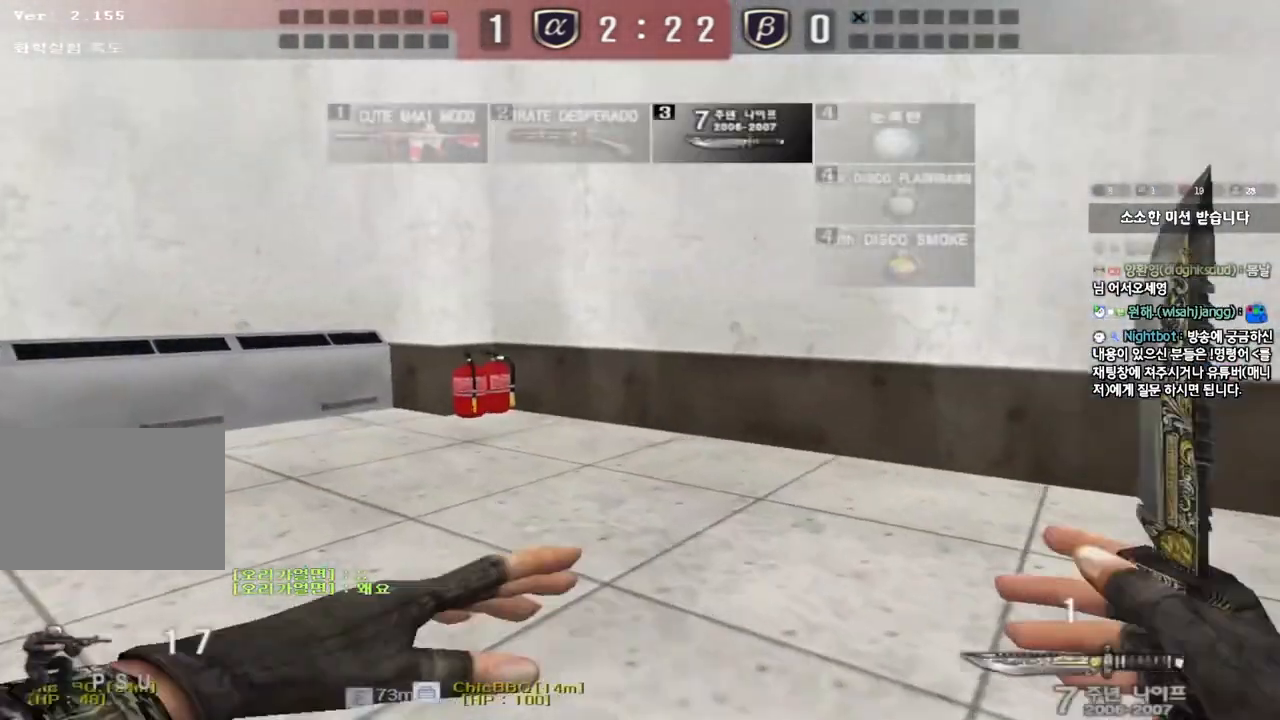
{"keys": ["d", "w"], "events": [[17, "a", "up"], [67, "ctrl", "up"], [67, "d", "down"], [67, "w", "down"], [350, "ctrl", "down"], [350, "d", "up"], [383, "w", "up"], [467, "ctrl", "up"], [467, "d", "down"], [467, "w", "down"]]}
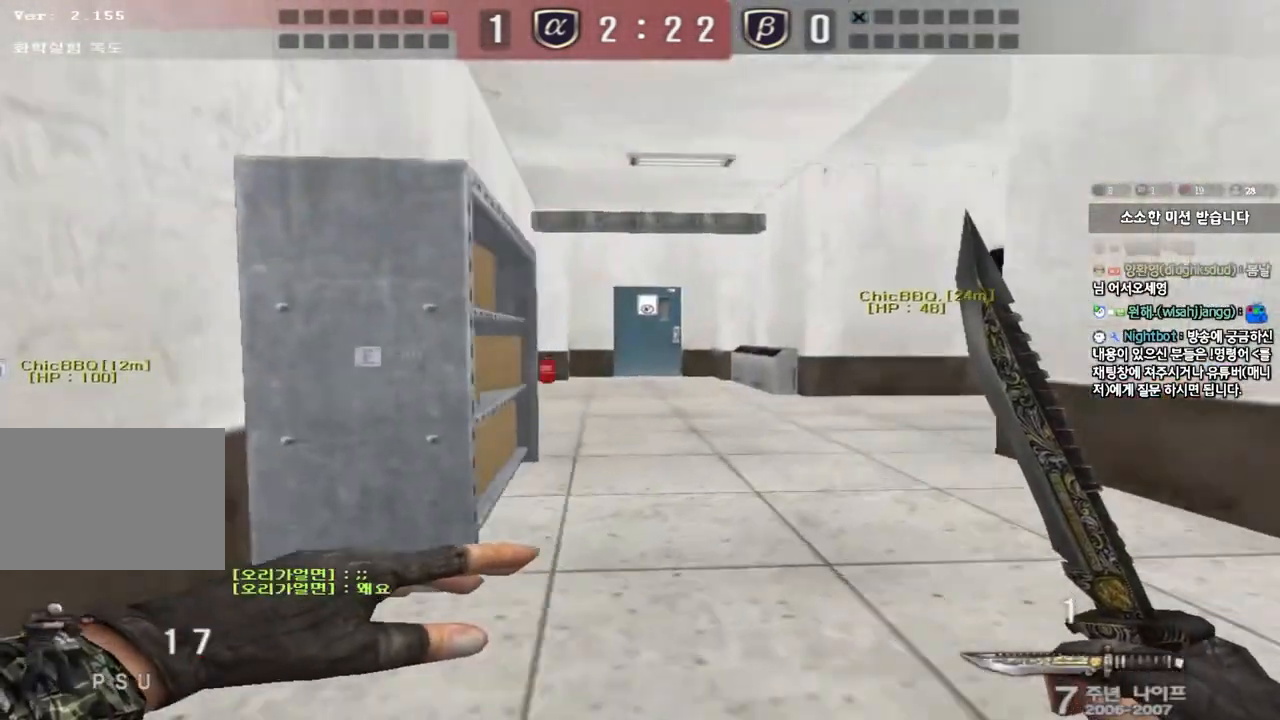
{"keys": ["a", "w"], "events": [[200, "ctrl", "down"], [217, "d", "up"], [217, "w", "up"], [300, "a", "down"], [317, "ctrl", "up"], [317, "w", "down"]]}
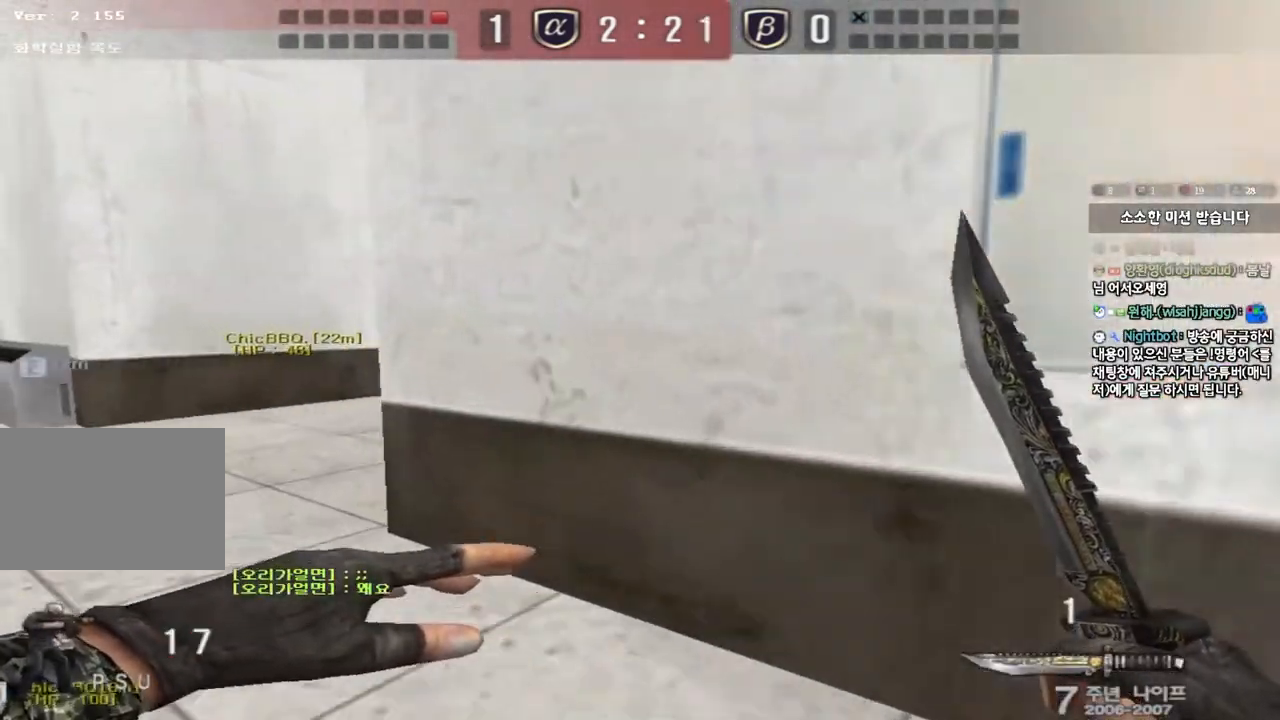
{"keys": ["a", "w"], "events": [[117, "ctrl", "down"], [133, "w", "up"], [150, "a", "up"], [233, "ctrl", "up"], [250, "a", "down"], [250, "w", "down"]]}
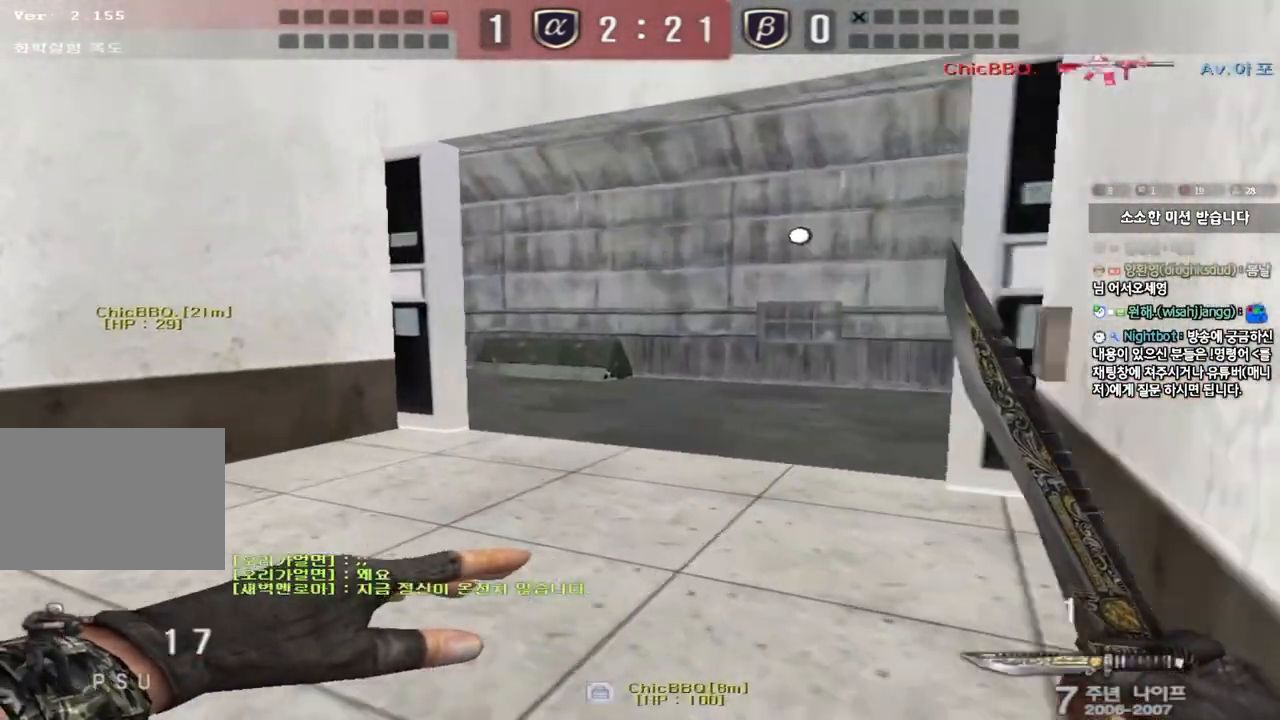
{"keys": ["ctrl"], "events": [[100, "ctrl", "down"], [100, "w", "up"], [117, "a", "up"], [183, "ctrl", "up"], [183, "d", "down"], [183, "w", "down"], [450, "ctrl", "down"], [450, "d", "up"], [467, "w", "up"]]}
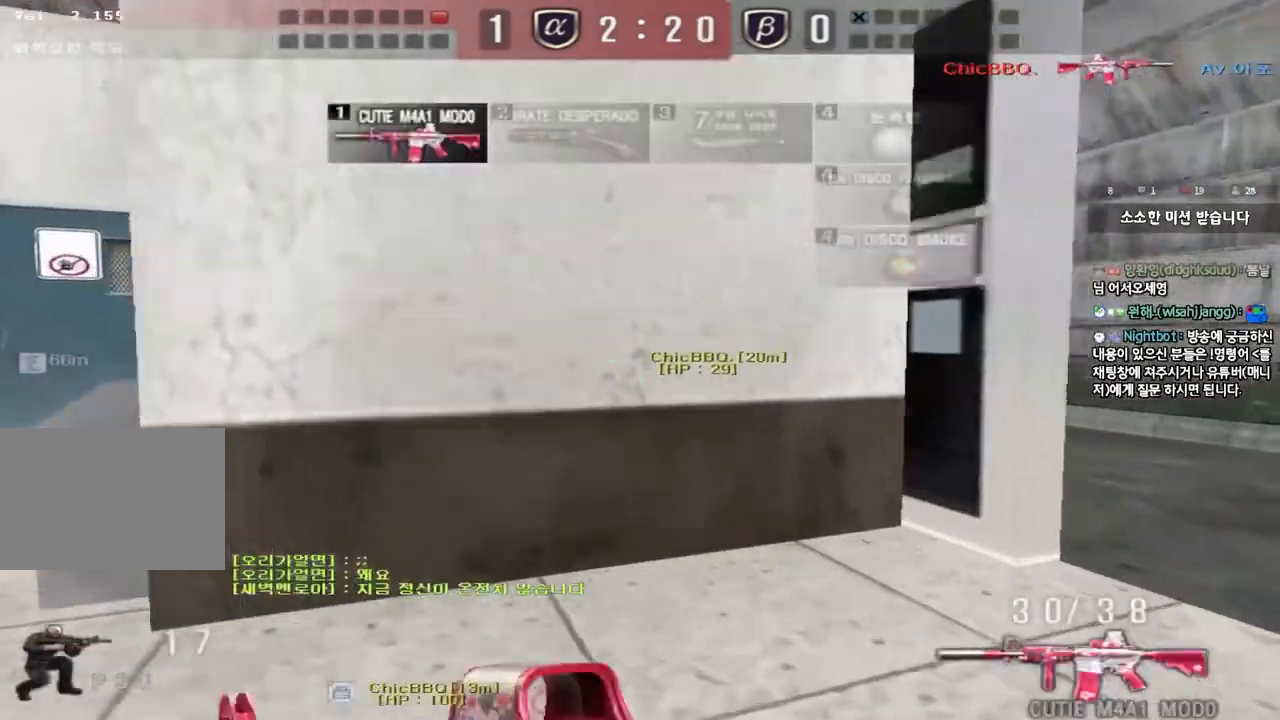
{"keys": ["d", "w"], "events": [[50, "ctrl", "up"], [50, "d", "down"], [50, "w", "down"], [367, "ctrl", "down"], [367, "d", "up"], [383, "w", "up"], [467, "ctrl", "up"], [467, "w", "down"], [483, "d", "down"]]}
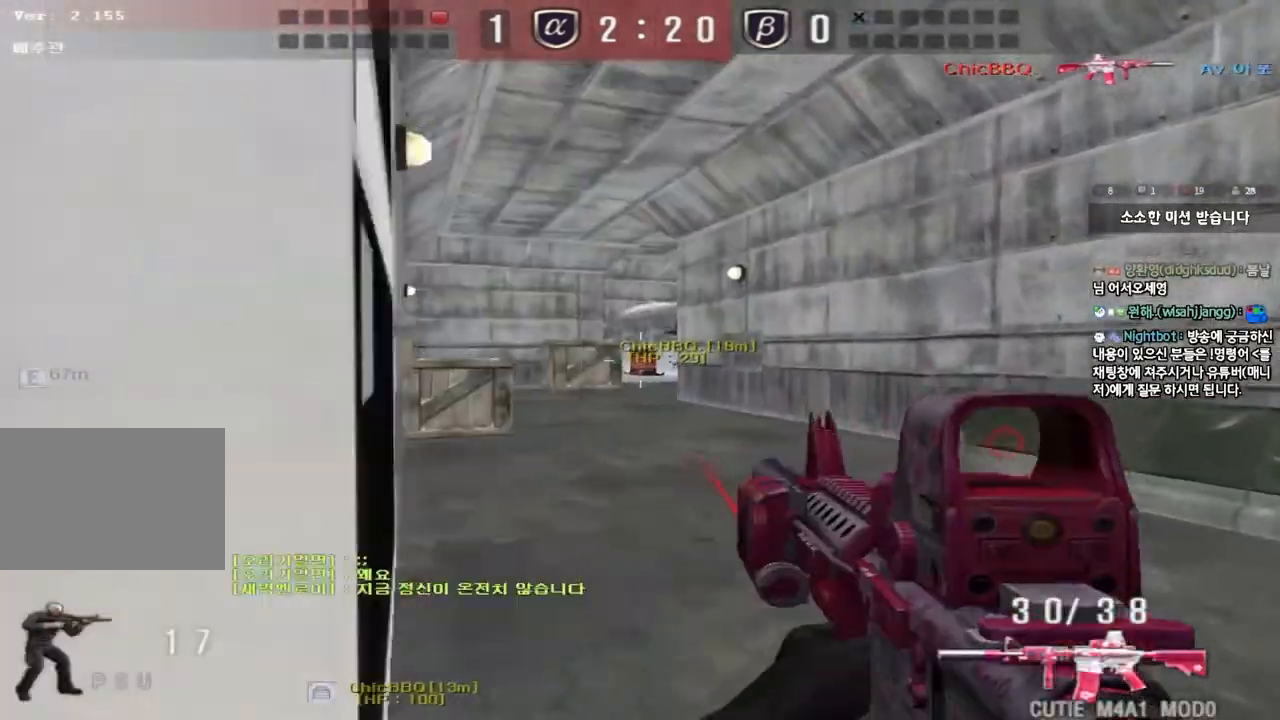
{"keys": ["a", "w"], "events": [[217, "ctrl", "down"], [217, "d", "up"], [233, "w", "up"], [333, "ctrl", "up"], [367, "w", "down"], [383, "a", "down"]]}
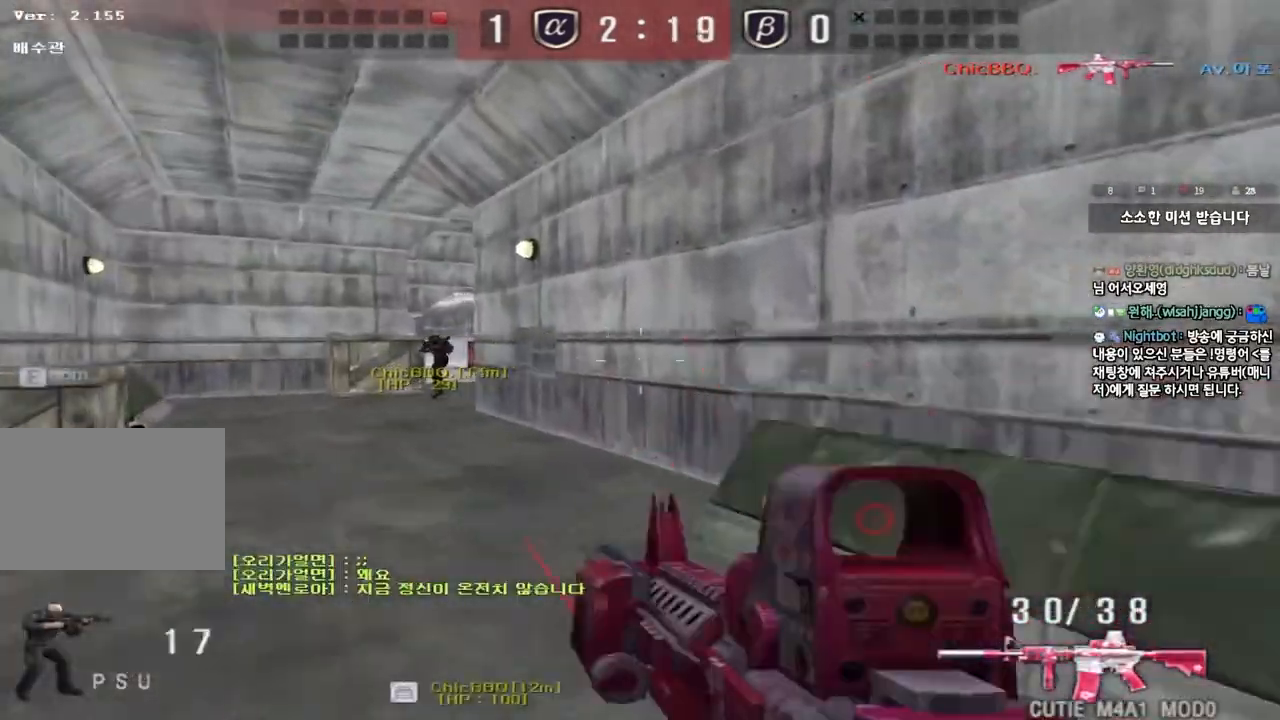
{"keys": ["a", "w"], "events": [[183, "ctrl", "down"], [183, "w", "up"], [200, "a", "up"], [283, "ctrl", "up"], [300, "a", "down"], [300, "w", "down"]]}
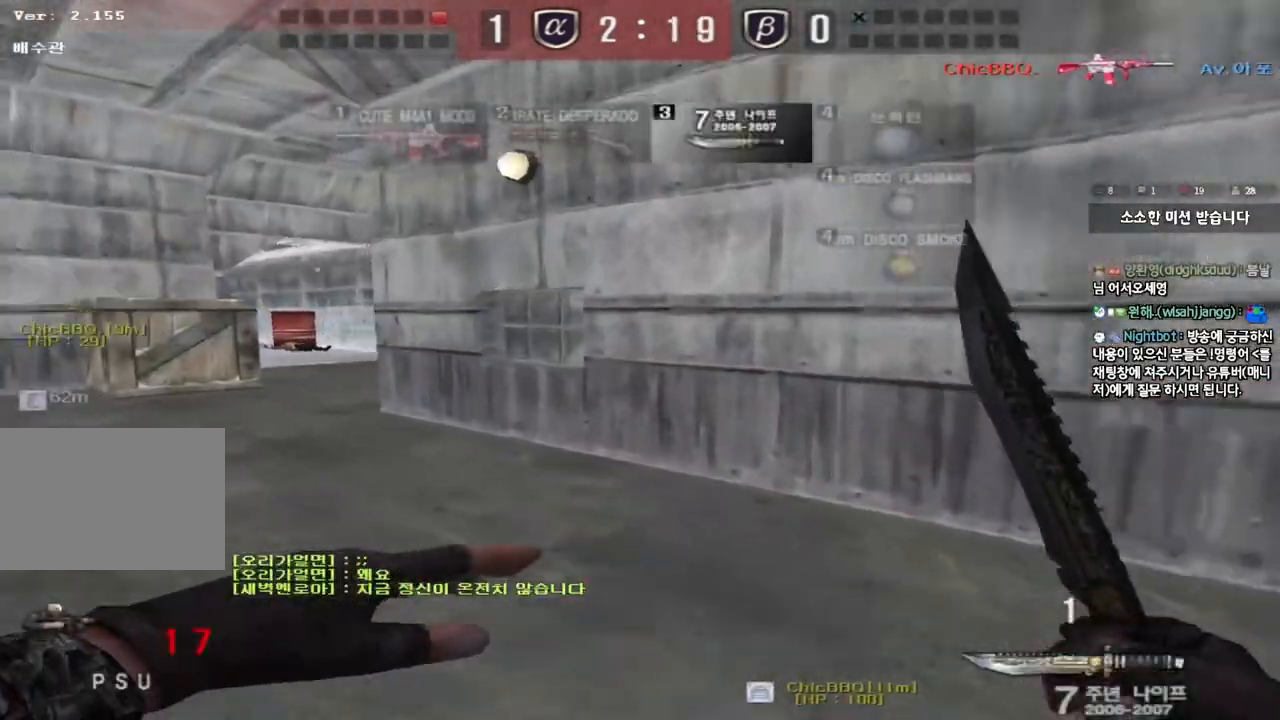
{"keys": ["ctrl"], "events": [[83, "ctrl", "down"], [100, "a", "up"], [100, "w", "up"], [183, "ctrl", "up"], [200, "w", "down"], [217, "a", "down"], [483, "ctrl", "down"], [483, "w", "up"], [500, "a", "up"]]}
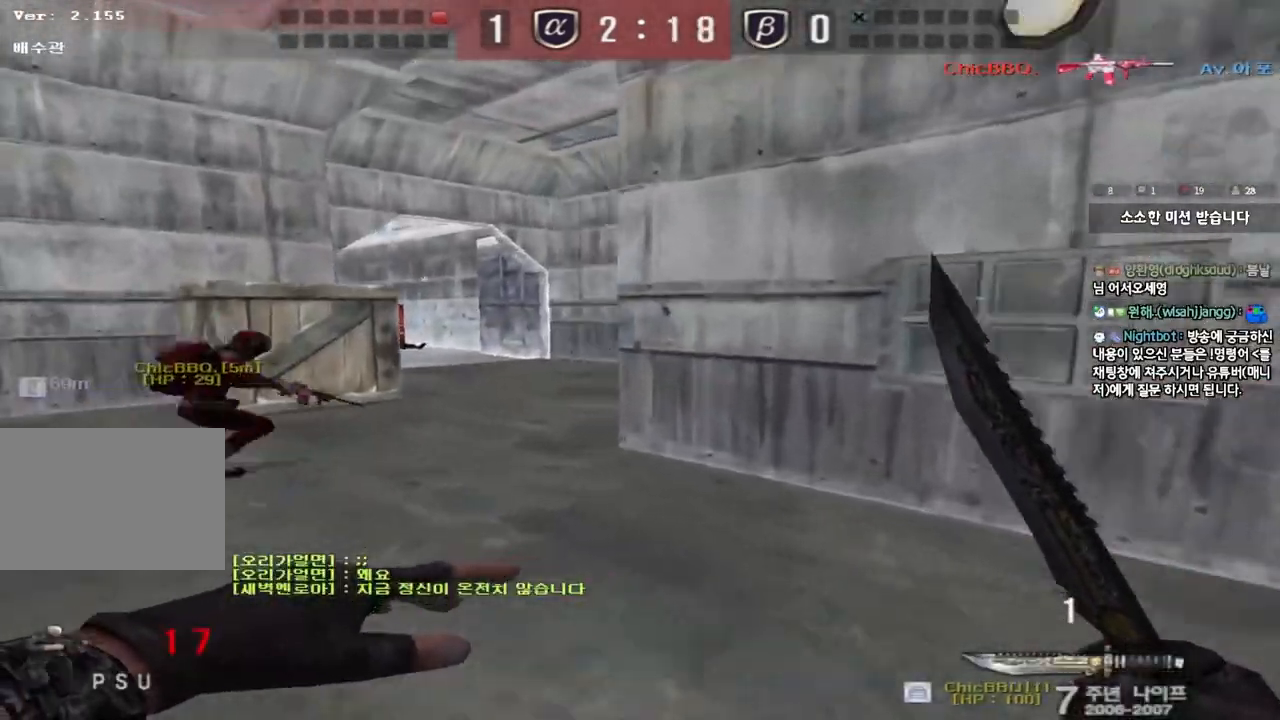
{"keys": ["a", "w"], "events": [[83, "ctrl", "up"], [100, "w", "down"], [117, "a", "down"], [350, "ctrl", "down"], [367, "w", "up"], [383, "a", "up"], [467, "a", "down"], [467, "ctrl", "up"], [467, "w", "down"]]}
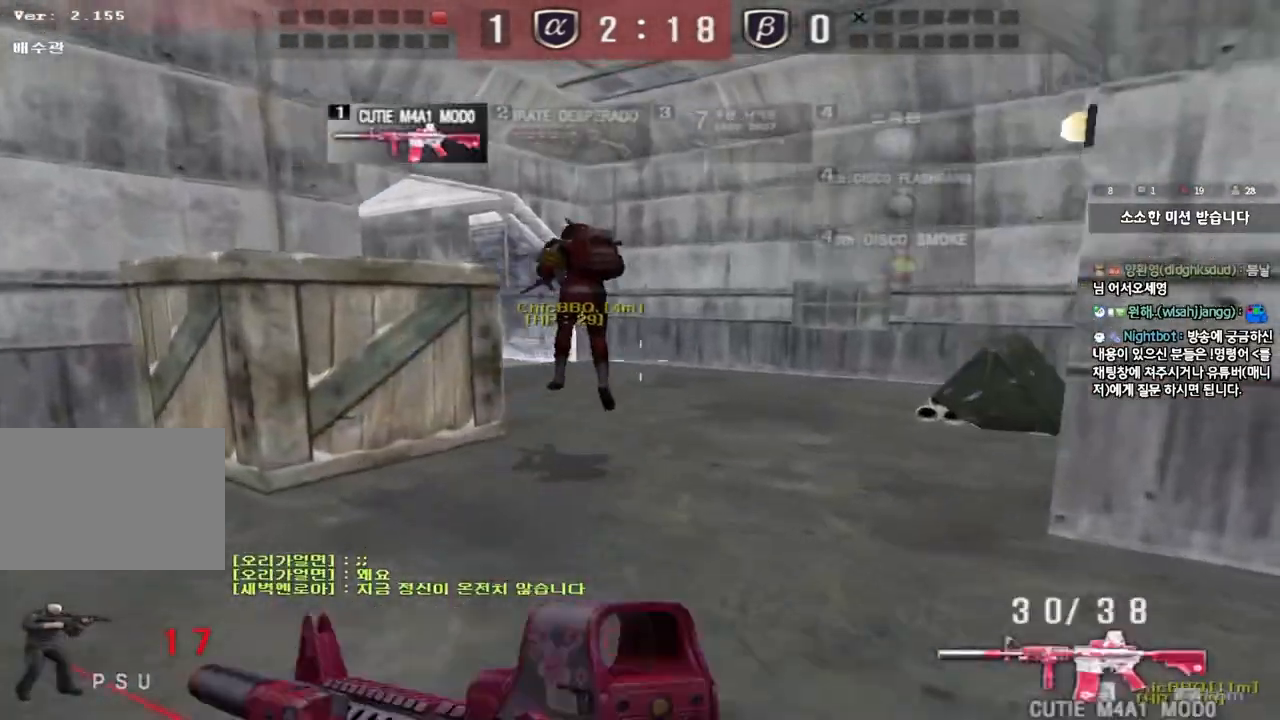
{"keys": ["d", "tab", "w"], "events": [[217, "ctrl", "down"], [233, "w", "up"], [250, "a", "up"], [317, "d", "down"], [317, "w", "down"], [350, "ctrl", "up"], [350, "tab", "down"]]}
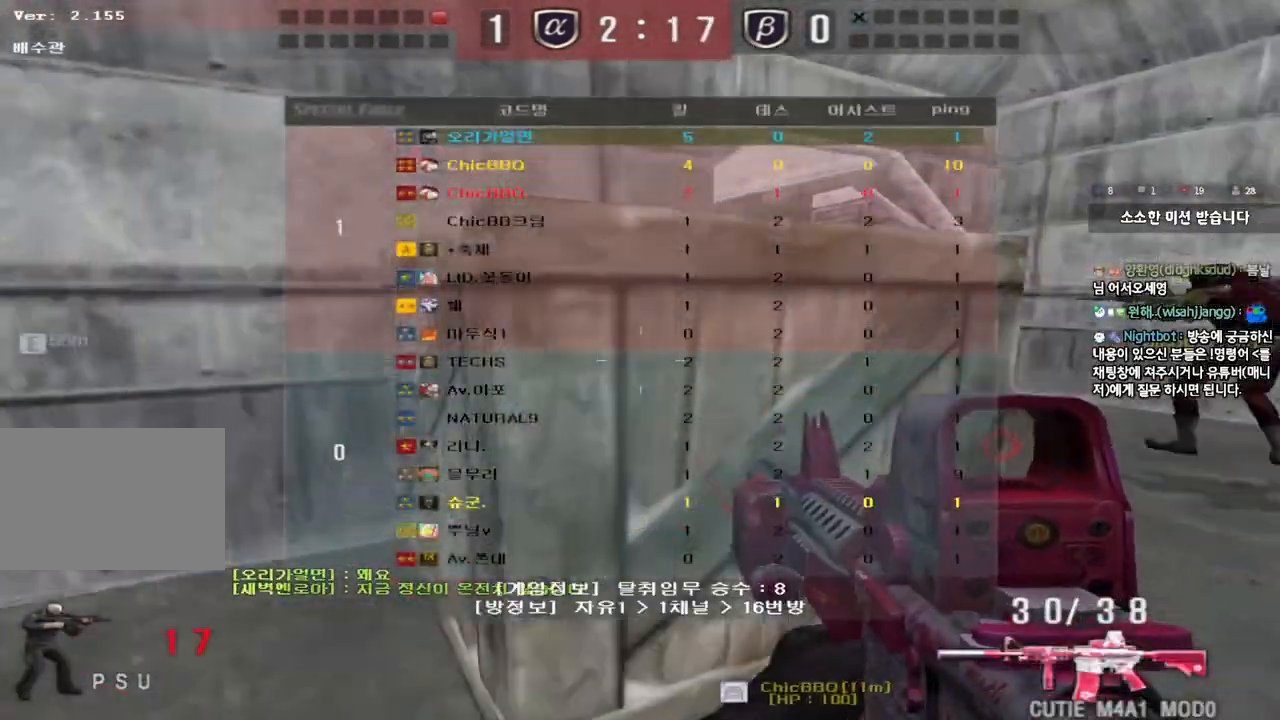
{"keys": ["d", "w"], "events": [[83, "ctrl", "down"], [83, "d", "up"], [83, "w", "up"], [167, "d", "down"], [183, "w", "down"], [217, "ctrl", "up"], [367, "ctrl", "down"], [383, "d", "up"], [383, "w", "up"], [417, "tab", "up"], [467, "ctrl", "up"], [467, "d", "down"], [467, "w", "down"]]}
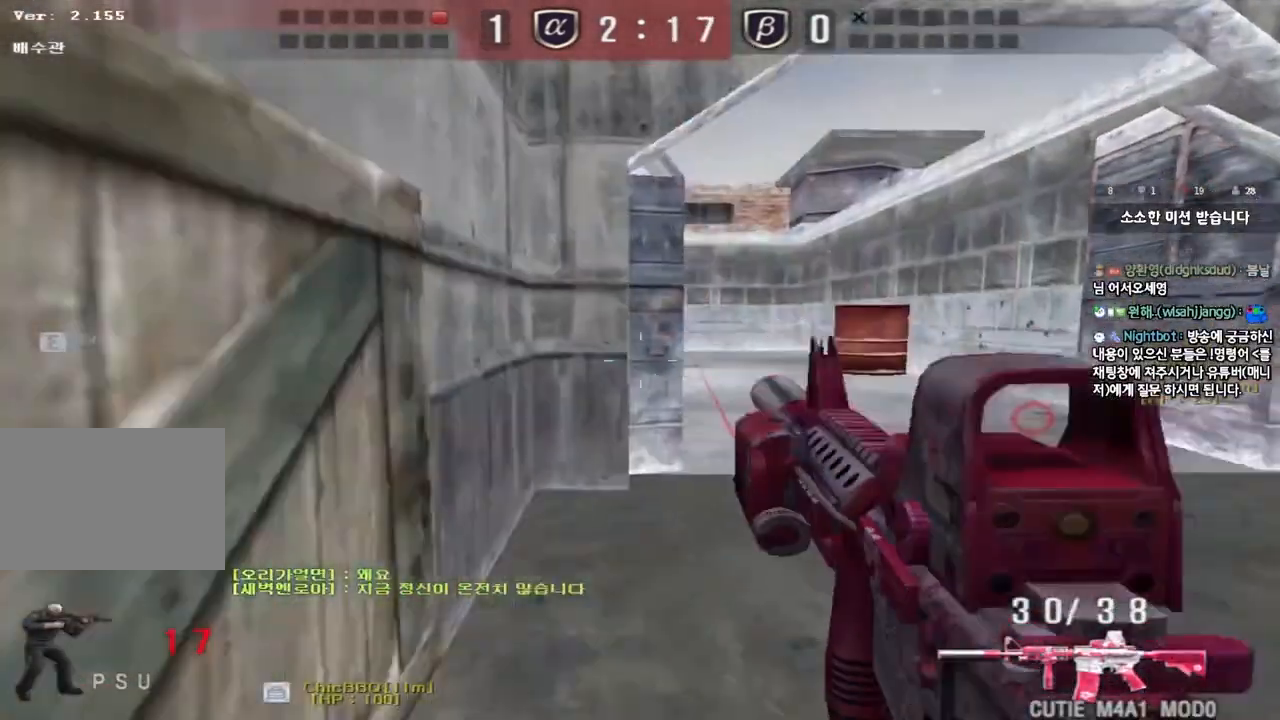
{"keys": ["a", "w"], "events": [[233, "ctrl", "down"], [233, "d", "up"], [250, "w", "up"], [333, "a", "down"], [333, "ctrl", "up"], [350, "w", "down"]]}
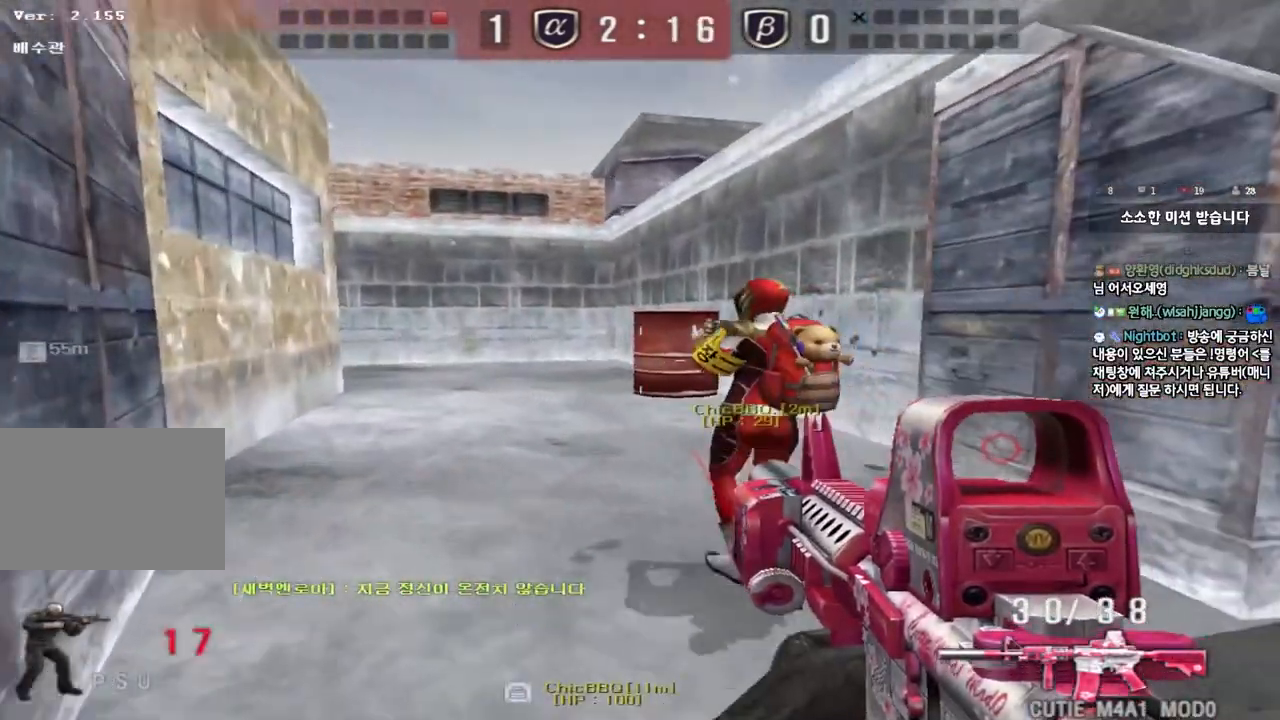
{"keys": ["a", "w"], "events": [[150, "ctrl", "down"], [150, "w", "up"], [167, "a", "up"], [250, "ctrl", "up"], [267, "w", "down"], [283, "a", "down"]]}